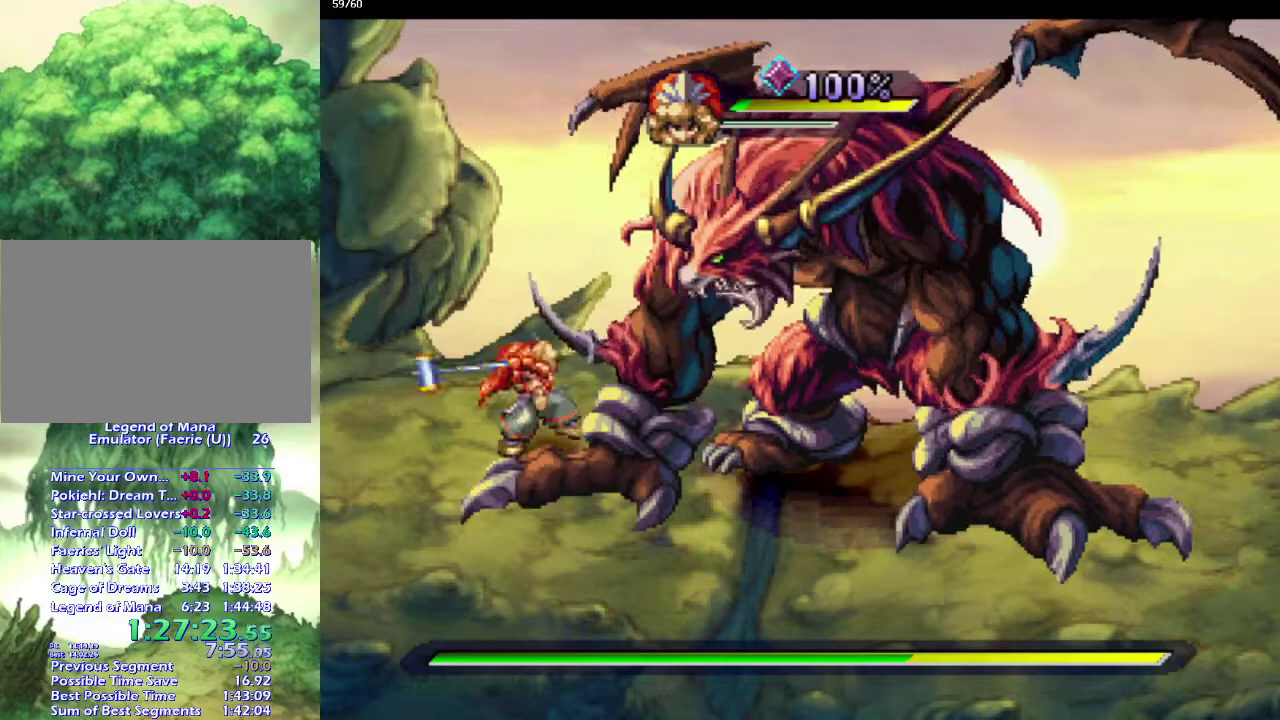
Gameplay with a controller (PlayStation layout); each line is a JSON object with the inputs held at the frame after it. "events" lists button and stick changes between this image and that frame as [ms after this image, input, new state], when the widget could be followed in between. This overlay highlights the sticks when they move; stick clicks (L3 R3) are not distinguishable. Not read: L3 R3.
{"buttons": ["L1"], "left_stick": "center", "right_stick": "center", "events": [[383, "SQUARE", "down"], [467, "L1", "down"], [483, "SQUARE", "up"]]}
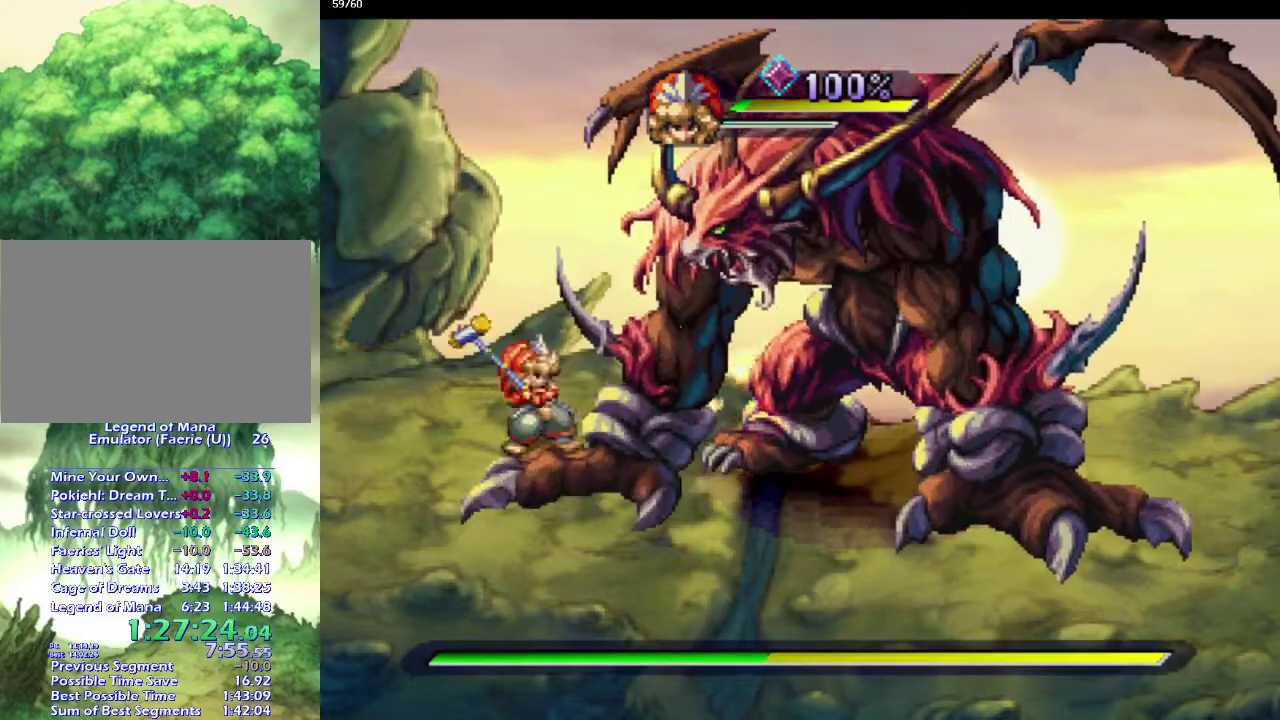
{"buttons": [], "left_stick": "center", "right_stick": "center", "events": [[17, "L1", "up"]]}
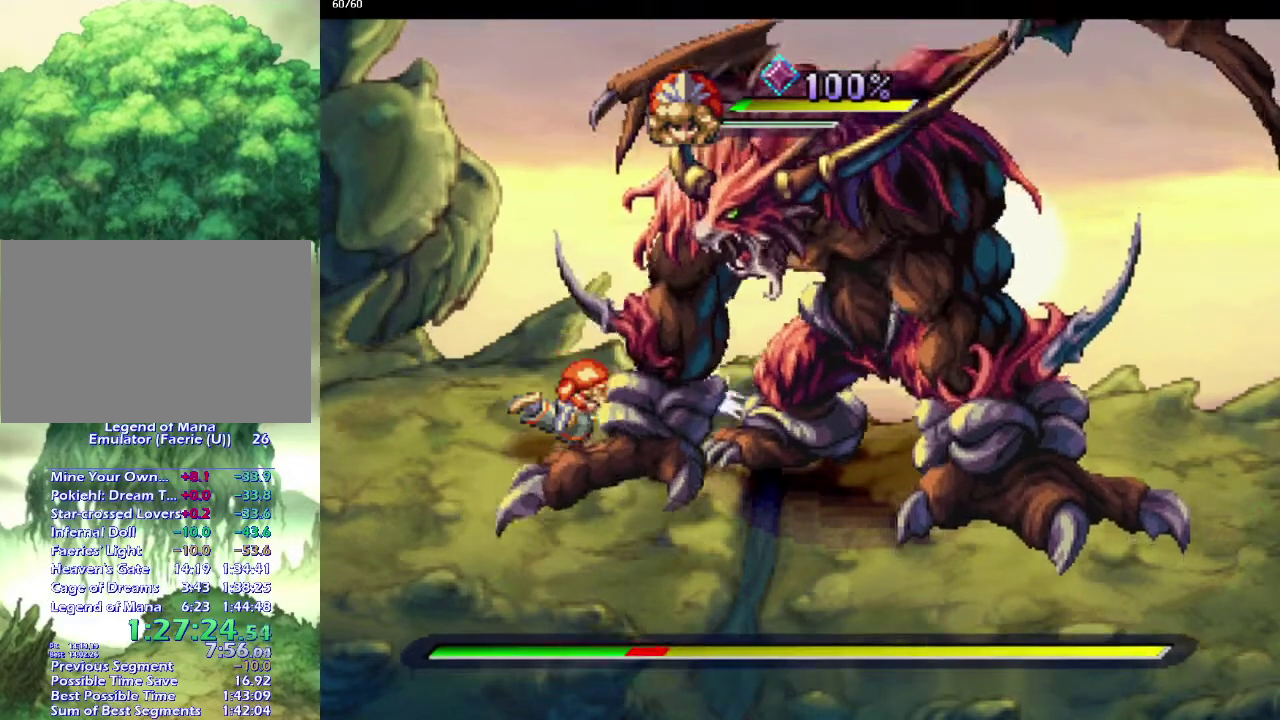
{"buttons": [], "left_stick": "center", "right_stick": "center", "events": [[200, "SQUARE", "down"], [267, "L1", "down"], [300, "SQUARE", "up"], [333, "L1", "up"]]}
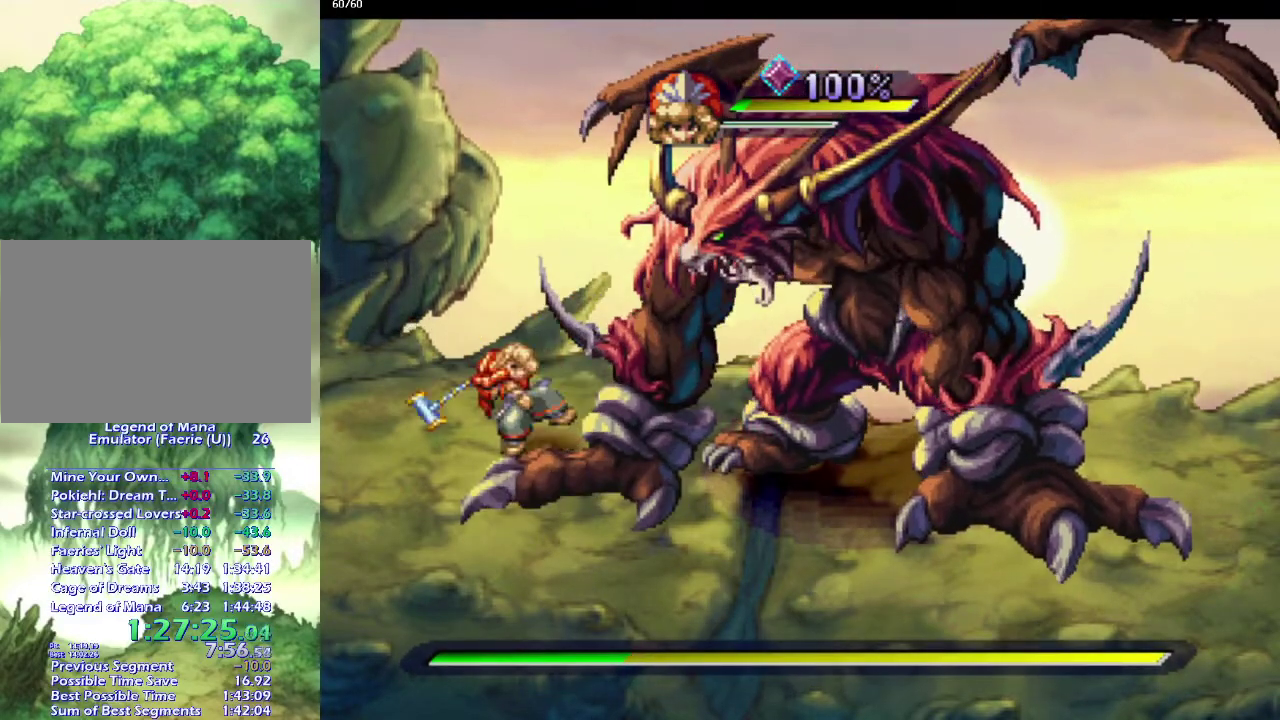
{"buttons": ["SQUARE"], "left_stick": "center", "right_stick": "center", "events": [[483, "SQUARE", "down"]]}
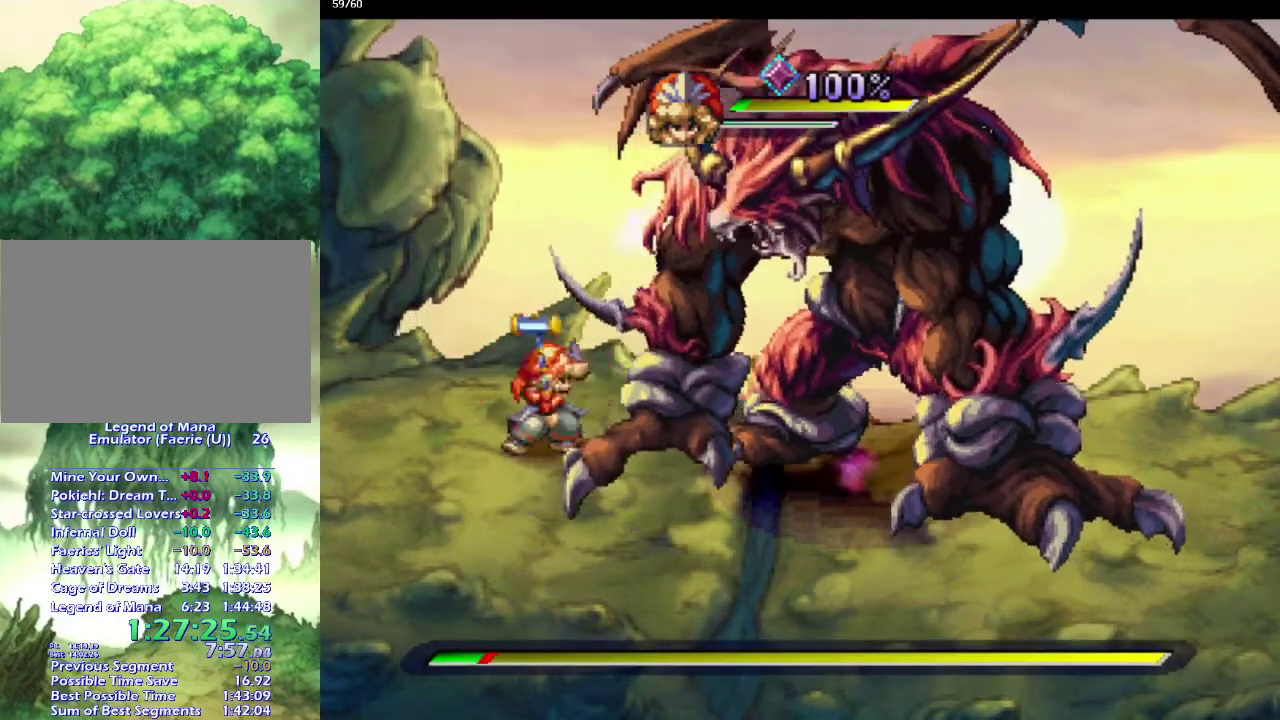
{"buttons": [], "left_stick": "center", "right_stick": "center", "events": [[83, "L1", "down"], [83, "SQUARE", "up"], [150, "L1", "up"]]}
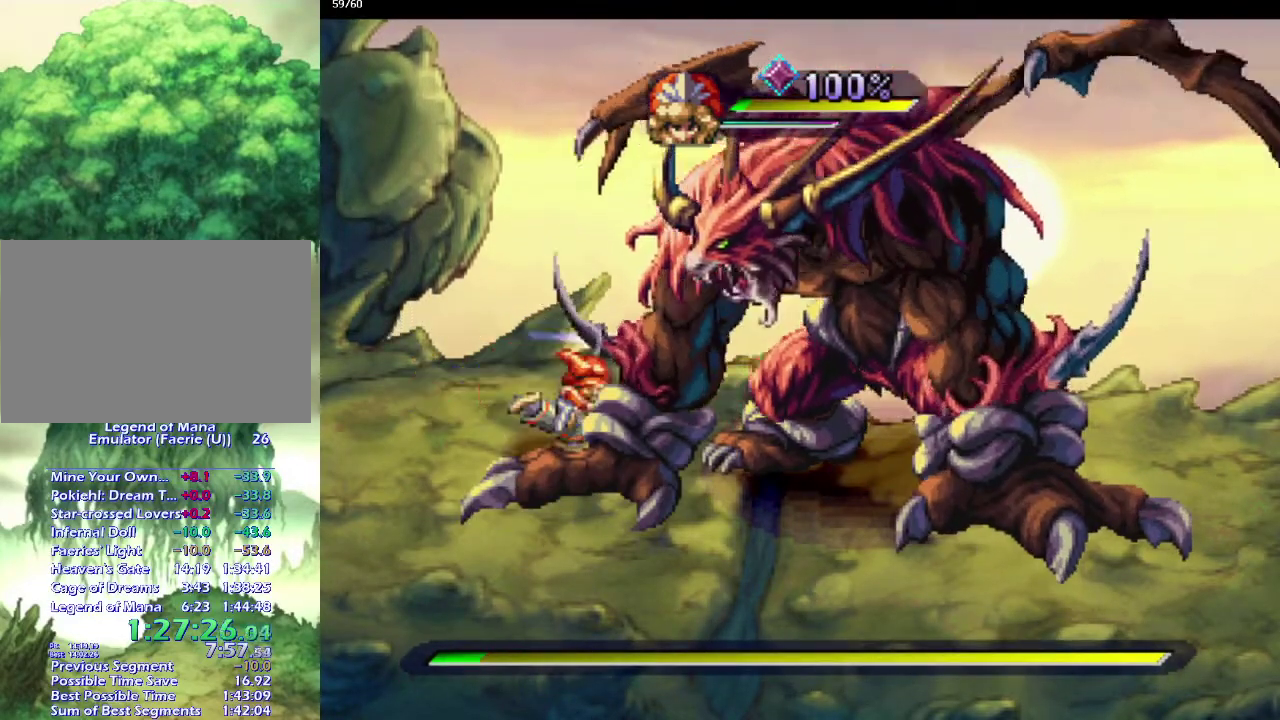
{"buttons": [], "left_stick": "center", "right_stick": "center", "events": [[300, "SQUARE", "down"], [350, "L1", "down"], [383, "SQUARE", "up"], [450, "L1", "up"]]}
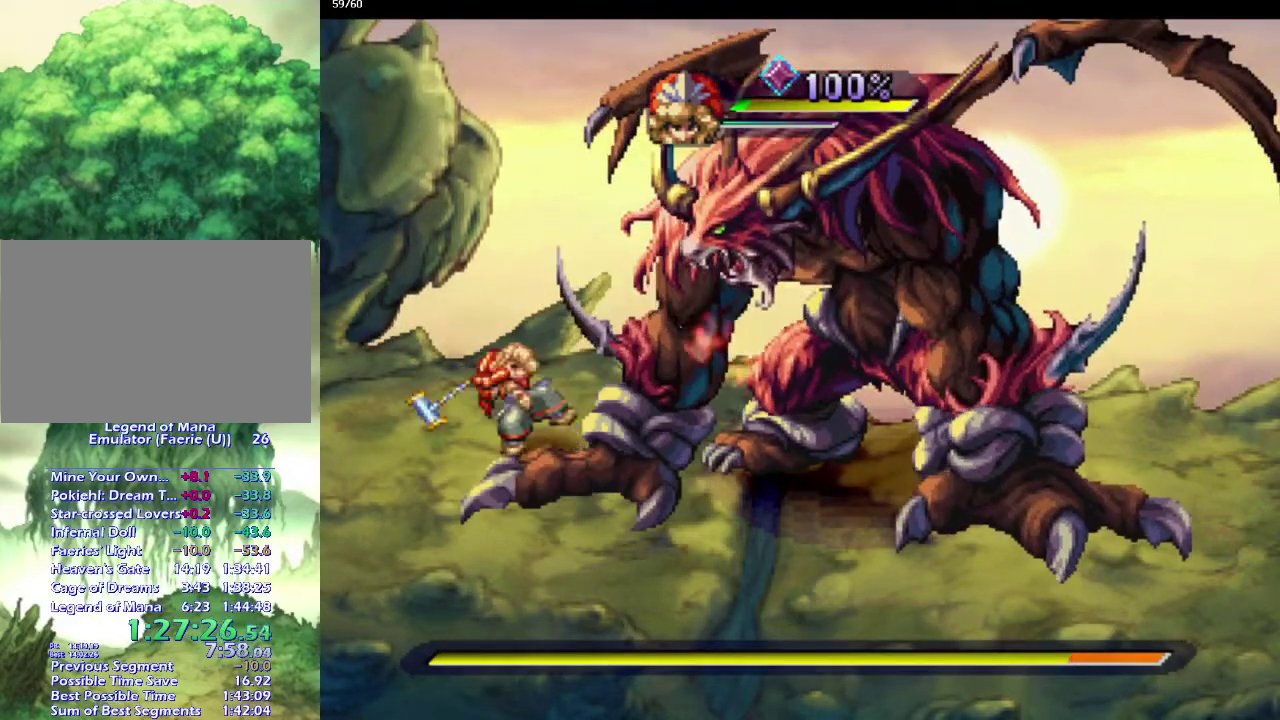
{"buttons": [], "left_stick": "center", "right_stick": "center", "events": []}
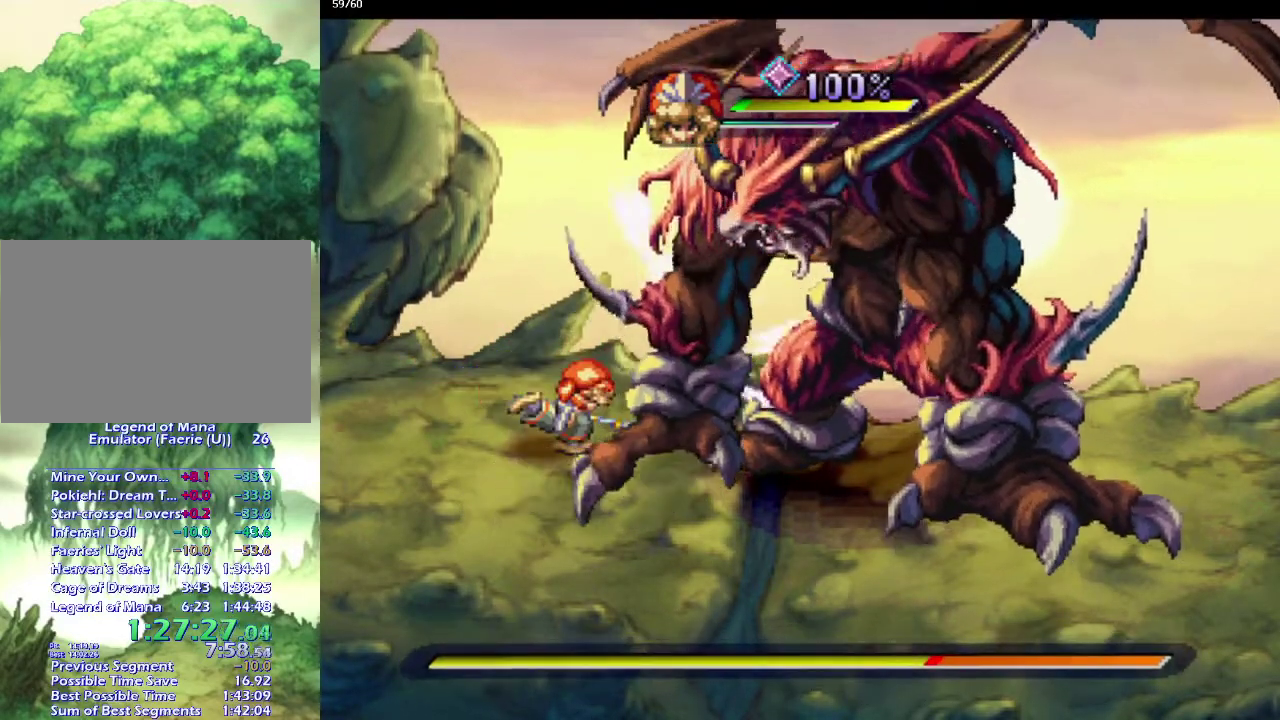
{"buttons": [], "left_stick": "center", "right_stick": "center", "events": [[100, "SQUARE", "down"], [183, "L1", "down"], [183, "SQUARE", "up"], [267, "L1", "up"]]}
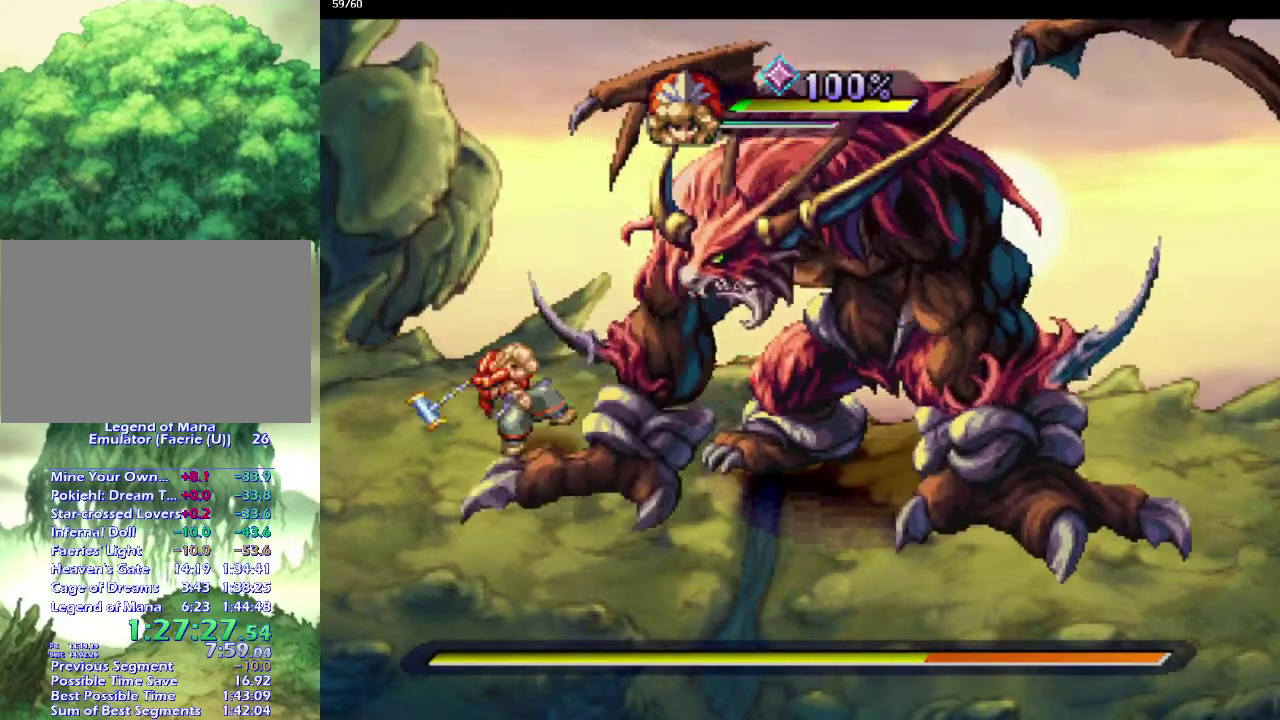
{"buttons": ["L1"], "left_stick": "center", "right_stick": "center", "events": [[367, "SQUARE", "down"], [450, "L1", "down"], [483, "SQUARE", "up"]]}
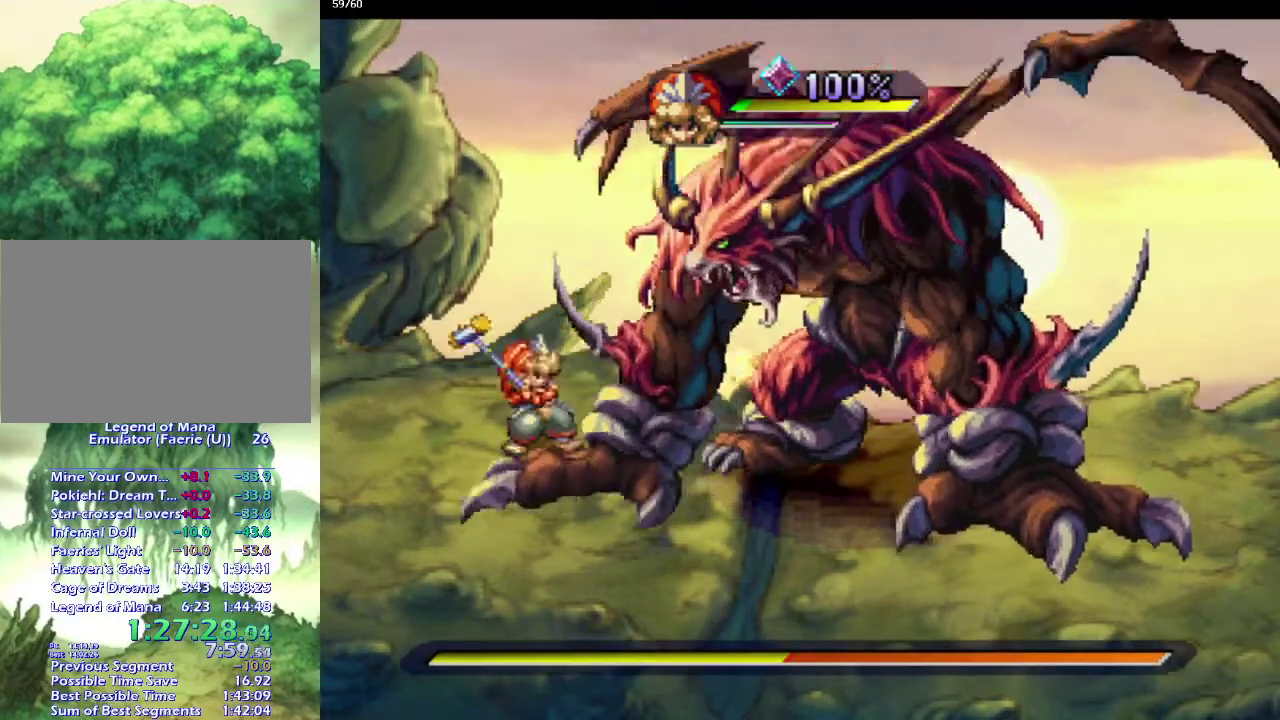
{"buttons": [], "left_stick": "center", "right_stick": "center", "events": [[50, "L1", "up"]]}
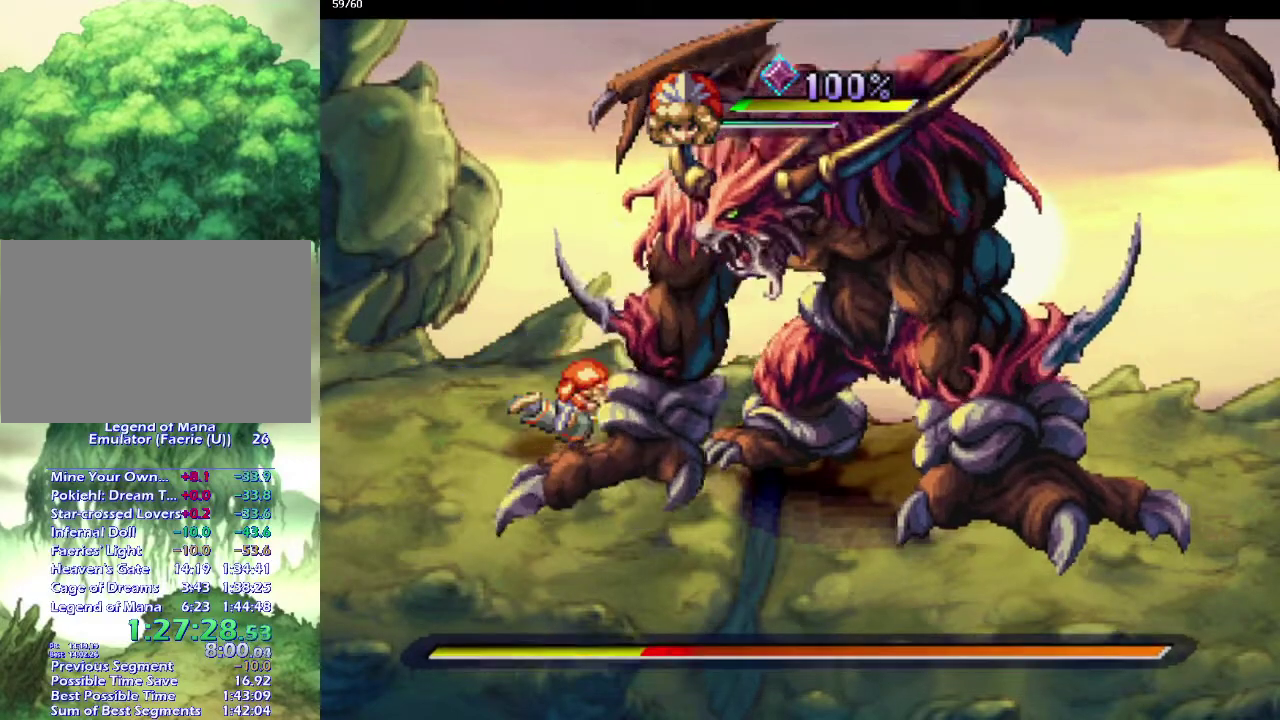
{"buttons": [], "left_stick": "center", "right_stick": "center", "events": [[233, "SQUARE", "down"], [300, "L1", "down"], [317, "SQUARE", "up"], [400, "L1", "up"]]}
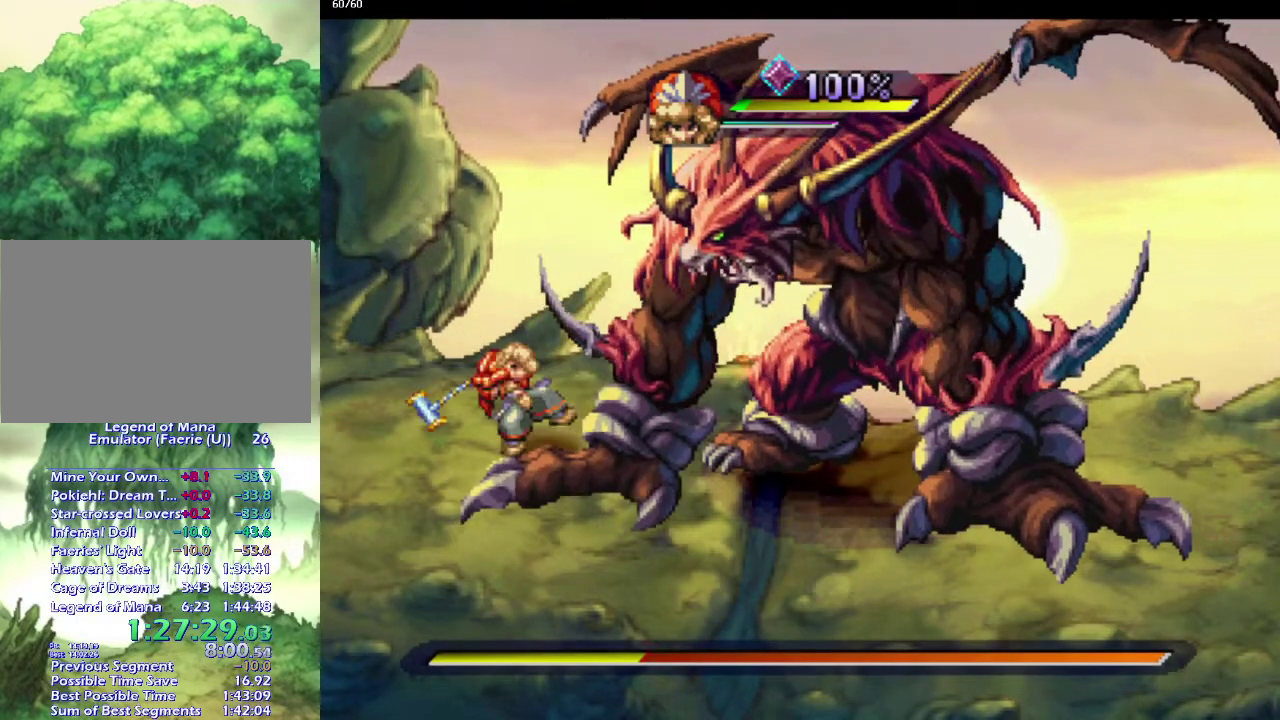
{"buttons": [], "left_stick": "center", "right_stick": "center", "events": []}
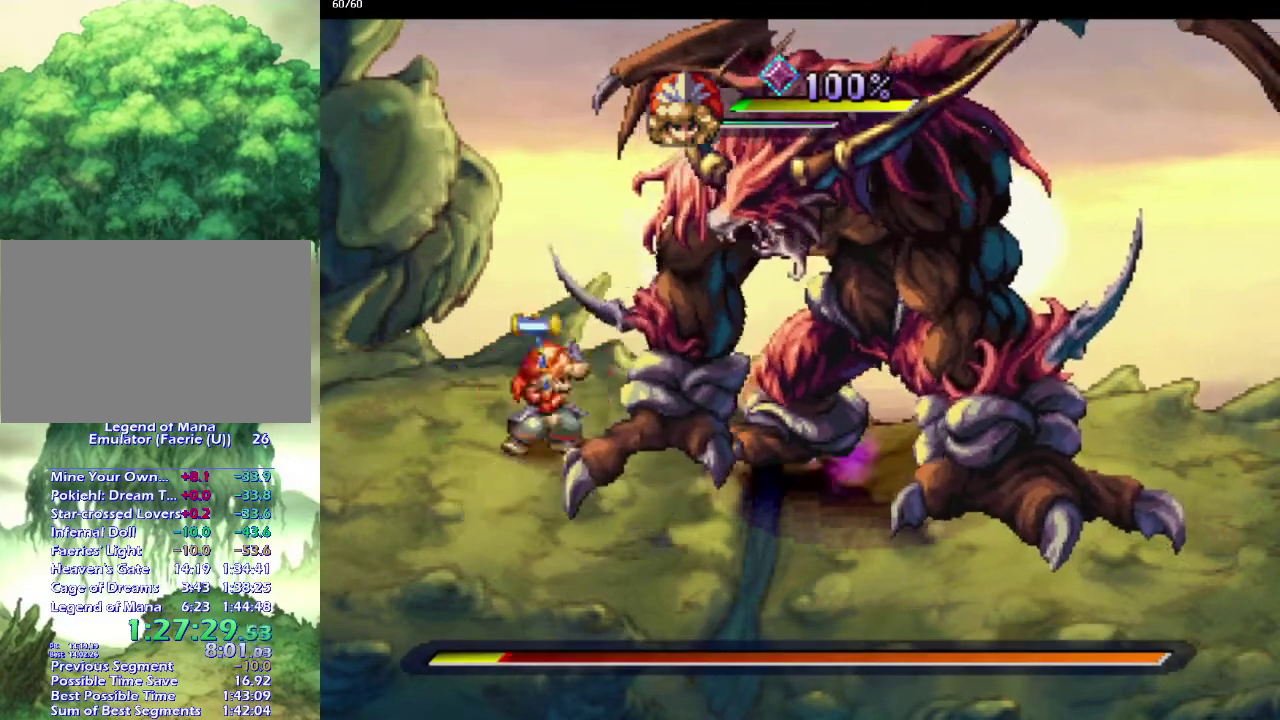
{"buttons": [], "left_stick": "center", "right_stick": "center", "events": [[33, "SQUARE", "down"], [100, "L1", "down"], [133, "SQUARE", "up"], [200, "L1", "up"]]}
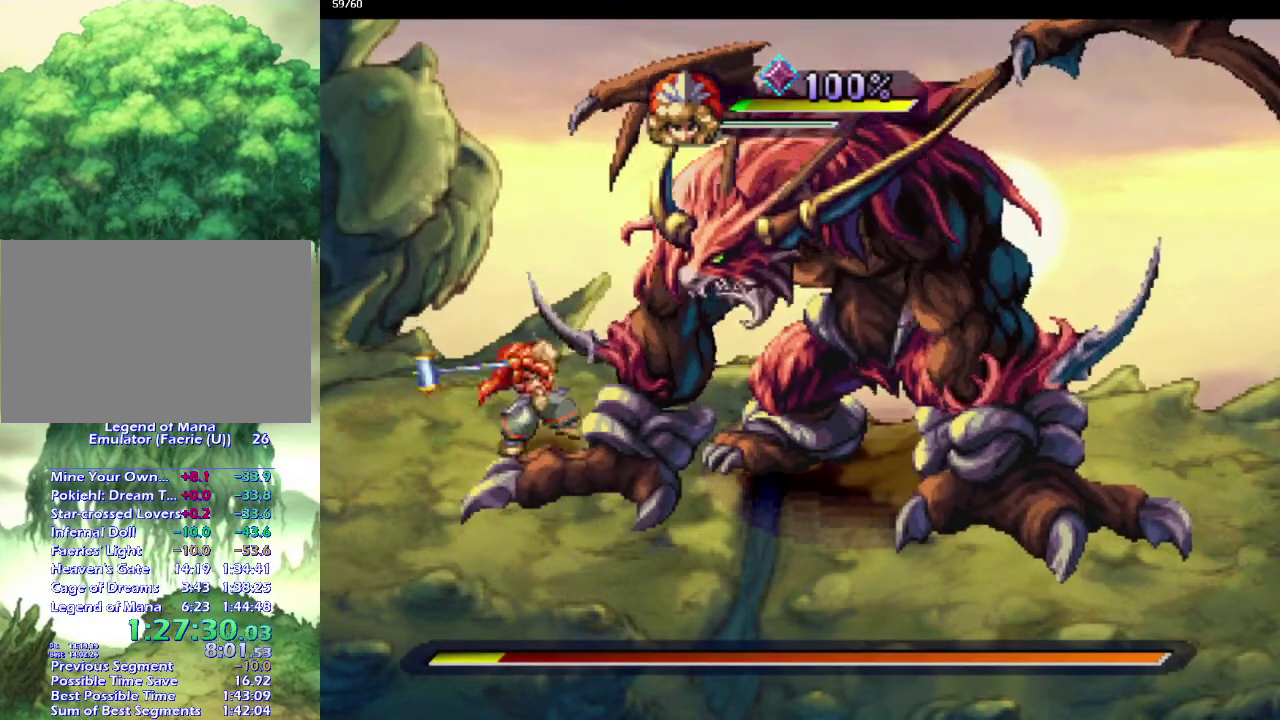
{"buttons": [], "left_stick": "center", "right_stick": "center", "events": [[350, "SQUARE", "down"], [433, "L1", "down"], [433, "SQUARE", "up"], [500, "L1", "up"]]}
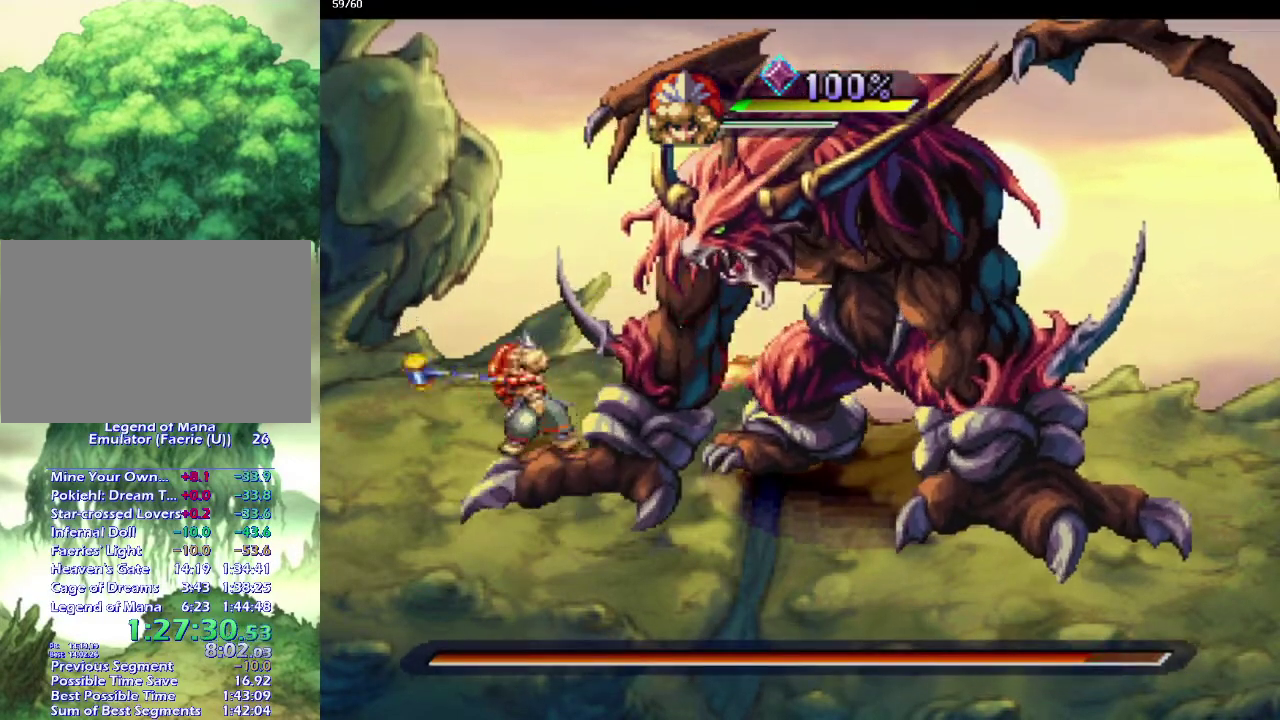
{"buttons": [], "left_stick": "center", "right_stick": "center", "events": []}
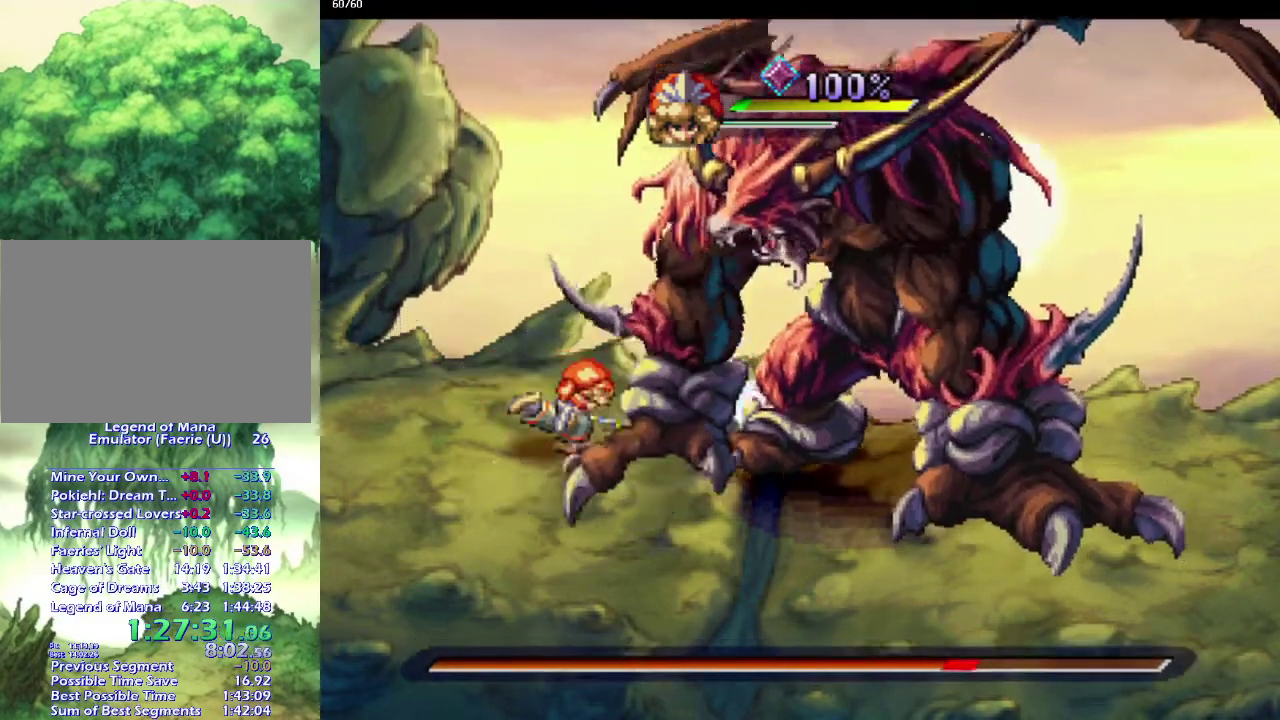
{"buttons": [], "left_stick": "center", "right_stick": "center", "events": [[167, "SQUARE", "down"], [250, "L1", "down"], [300, "SQUARE", "up"], [333, "L1", "up"]]}
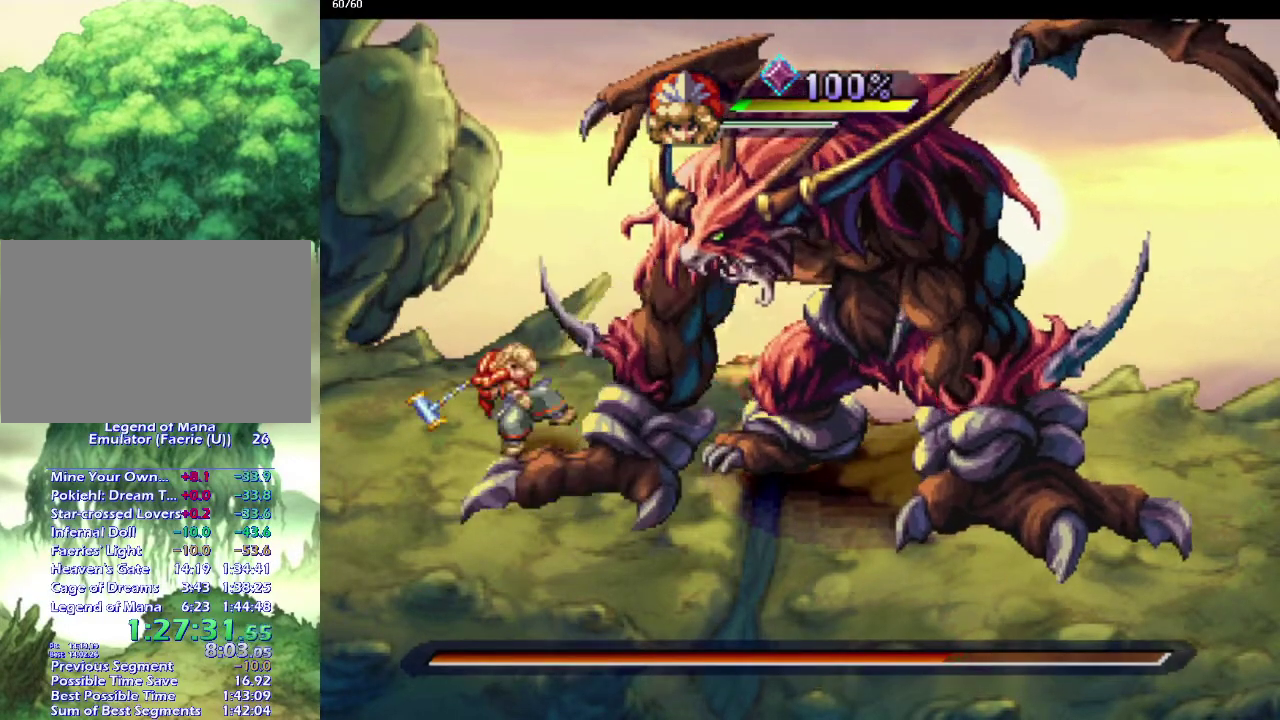
{"buttons": ["SQUARE"], "left_stick": "center", "right_stick": "center", "events": [[483, "SQUARE", "down"]]}
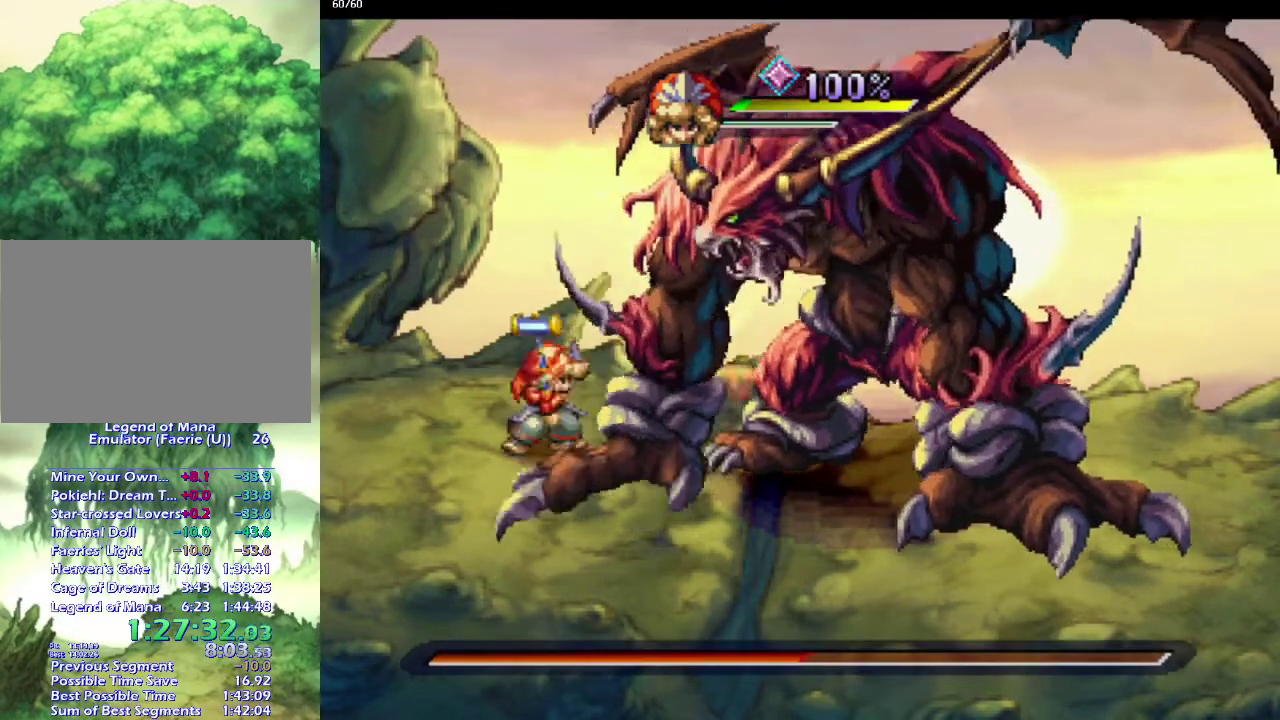
{"buttons": [], "left_stick": "center", "right_stick": "center", "events": [[67, "L1", "down"], [67, "SQUARE", "up"], [167, "L1", "up"]]}
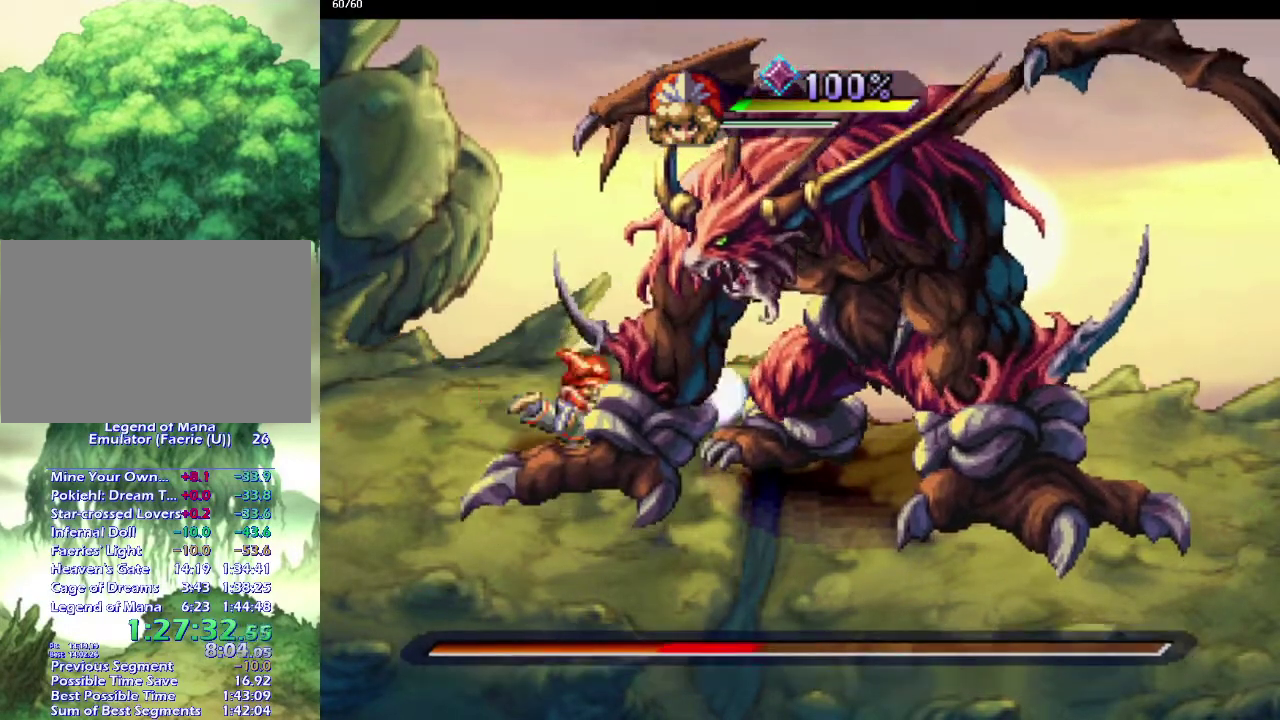
{"buttons": [], "left_stick": "center", "right_stick": "center", "events": [[250, "SQUARE", "down"], [350, "L1", "down"], [367, "SQUARE", "up"], [433, "L1", "up"]]}
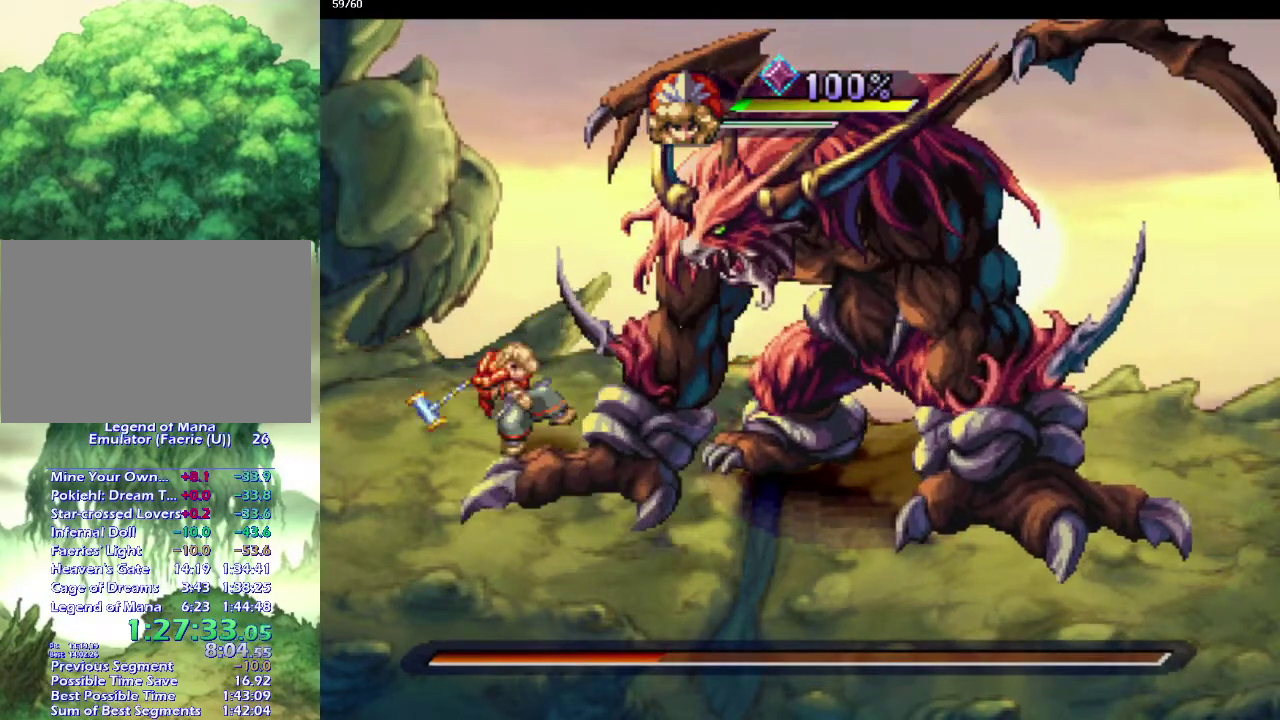
{"buttons": [], "left_stick": "center", "right_stick": "center", "events": []}
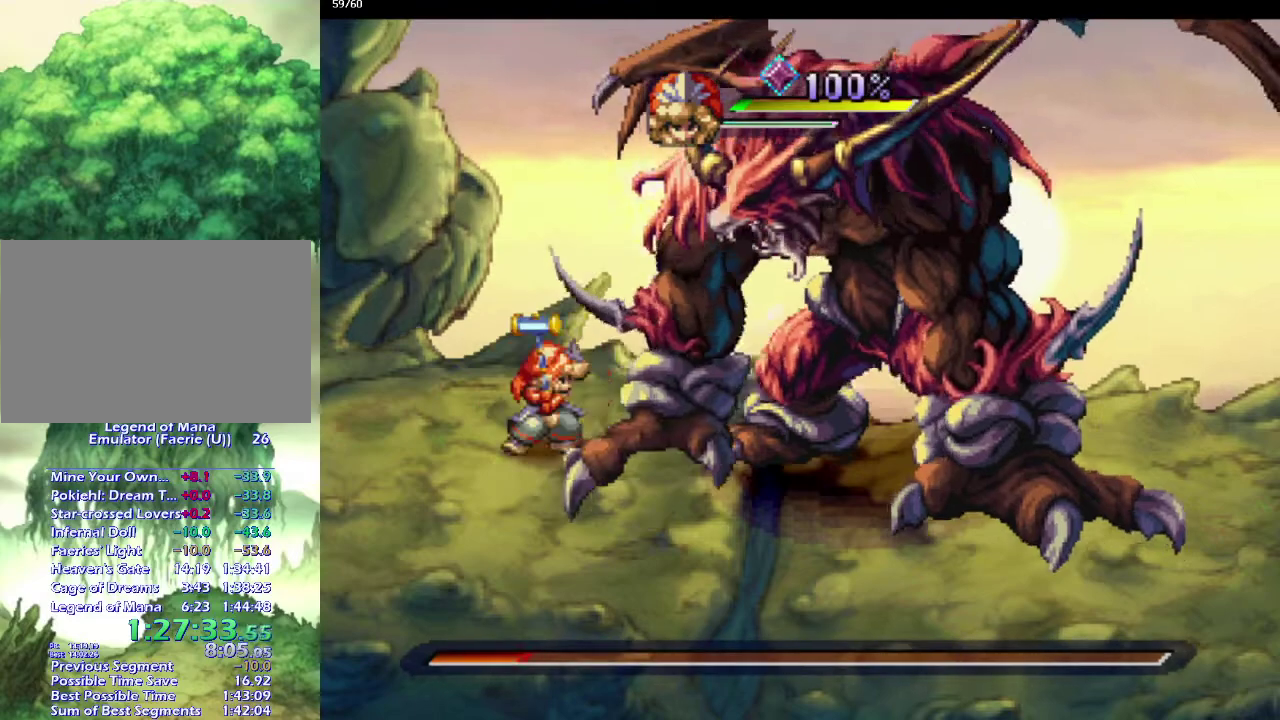
{"buttons": ["L1"], "left_stick": "center", "right_stick": "center", "events": [[67, "SQUARE", "down"], [200, "L1", "down"], [200, "SQUARE", "up"], [300, "L1", "up"], [483, "L1", "down"]]}
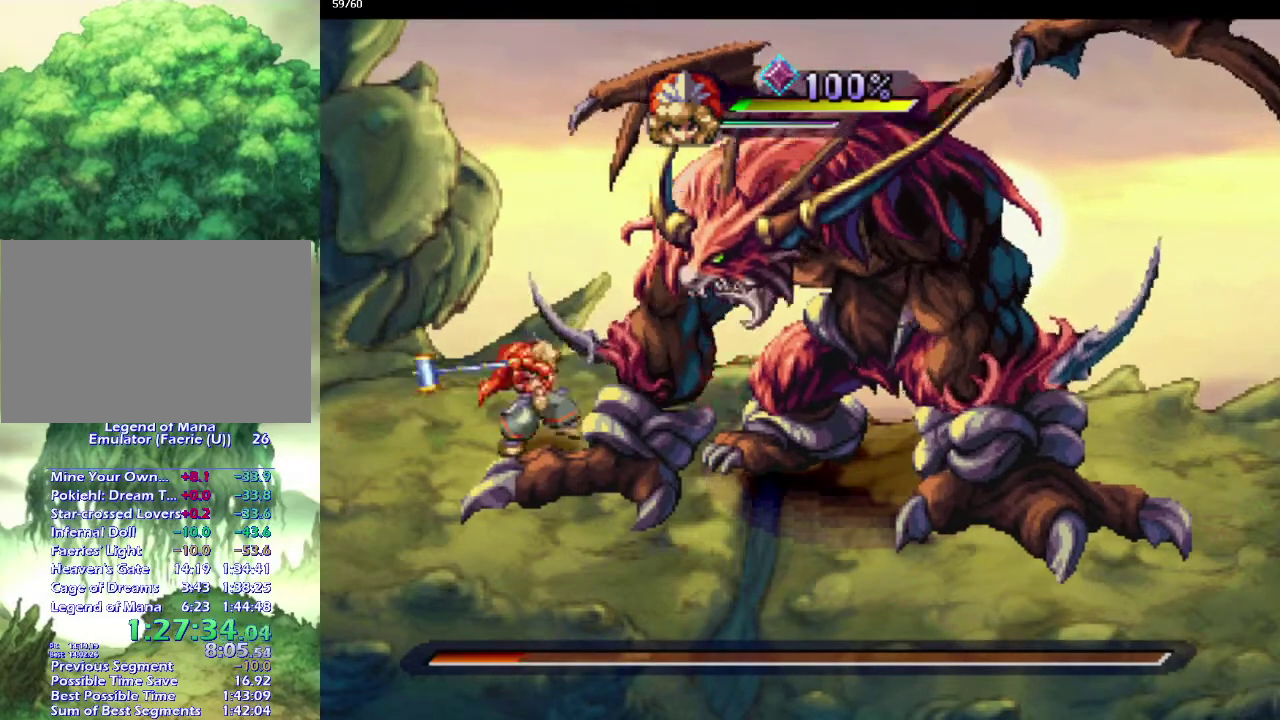
{"buttons": [], "left_stick": "center", "right_stick": "center", "events": [[67, "L1", "up"], [150, "L1", "down"], [250, "L1", "up"], [383, "SQUARE", "down"], [483, "SQUARE", "up"]]}
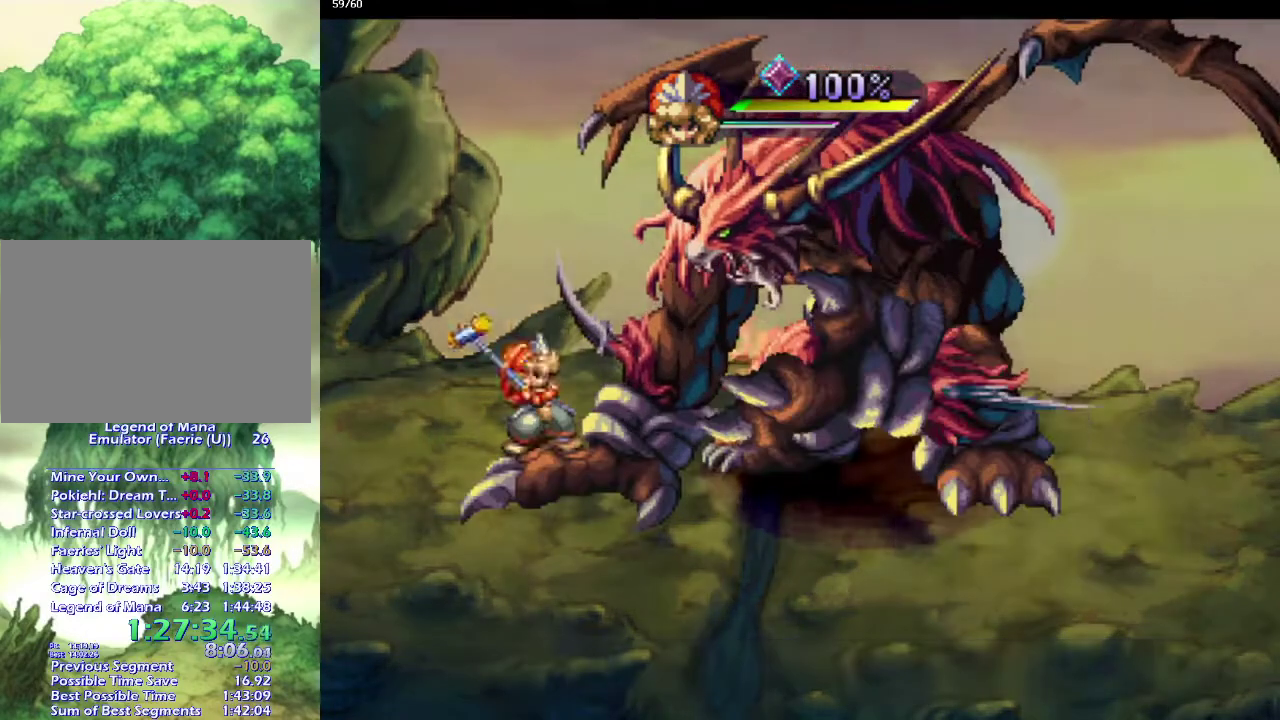
{"buttons": [], "left_stick": "right", "right_stick": "center", "events": [[200, "left_stick", "up-right"], [317, "left_stick", "down-right"], [467, "left_stick", "right"]]}
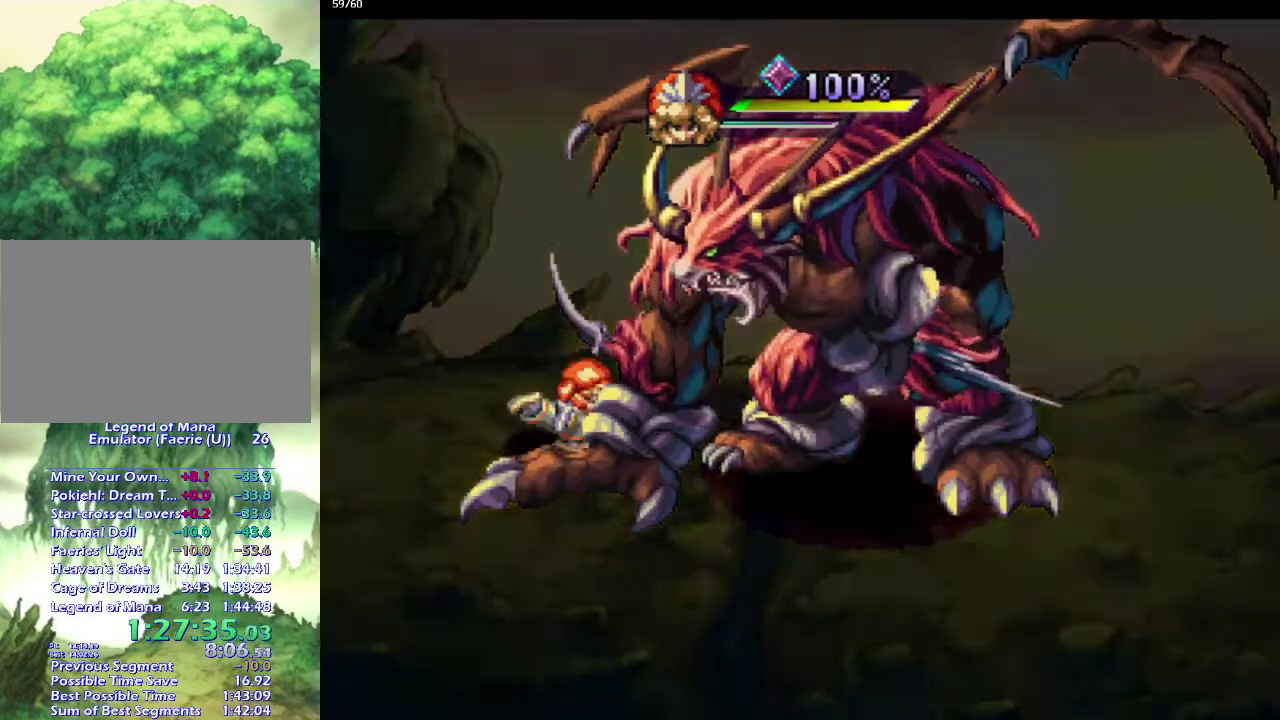
{"buttons": [], "left_stick": "center", "right_stick": "center", "events": [[17, "left_stick", "down-right"], [150, "left_stick", "right"], [217, "left_stick", "down-right"], [317, "left_stick", "right"], [400, "left_stick", "center"]]}
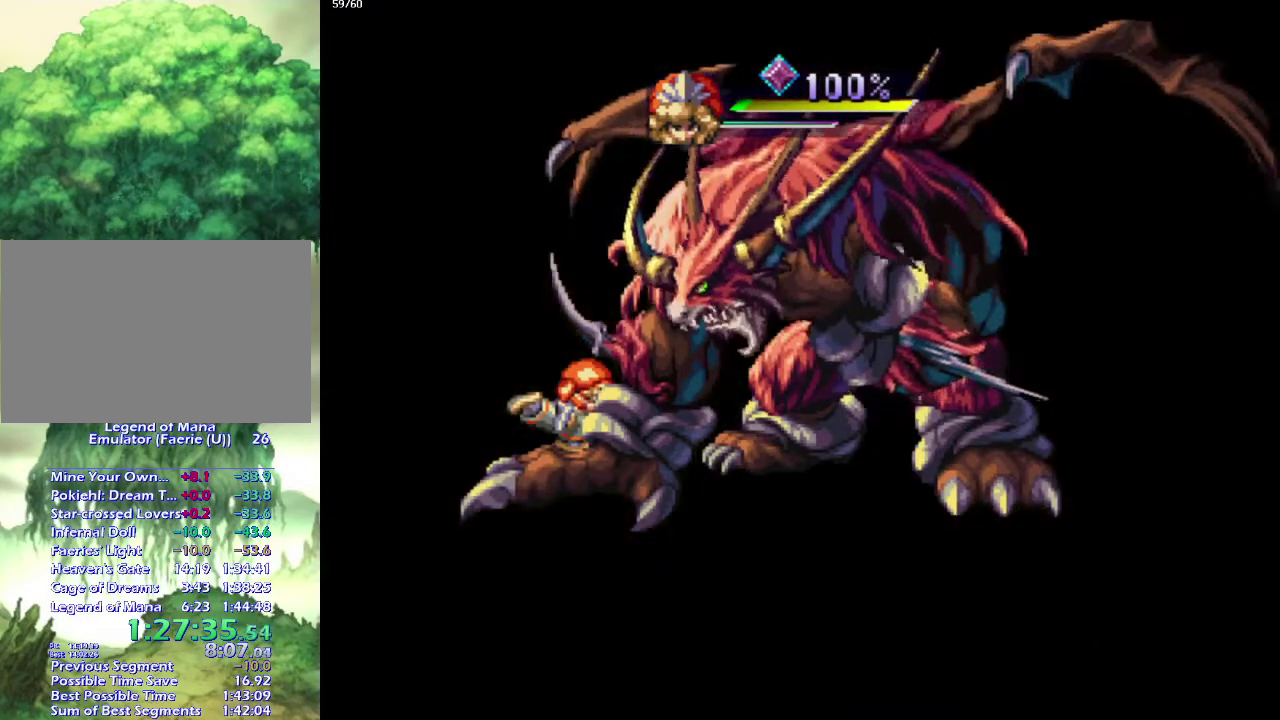
{"buttons": [], "left_stick": "center", "right_stick": "center", "events": []}
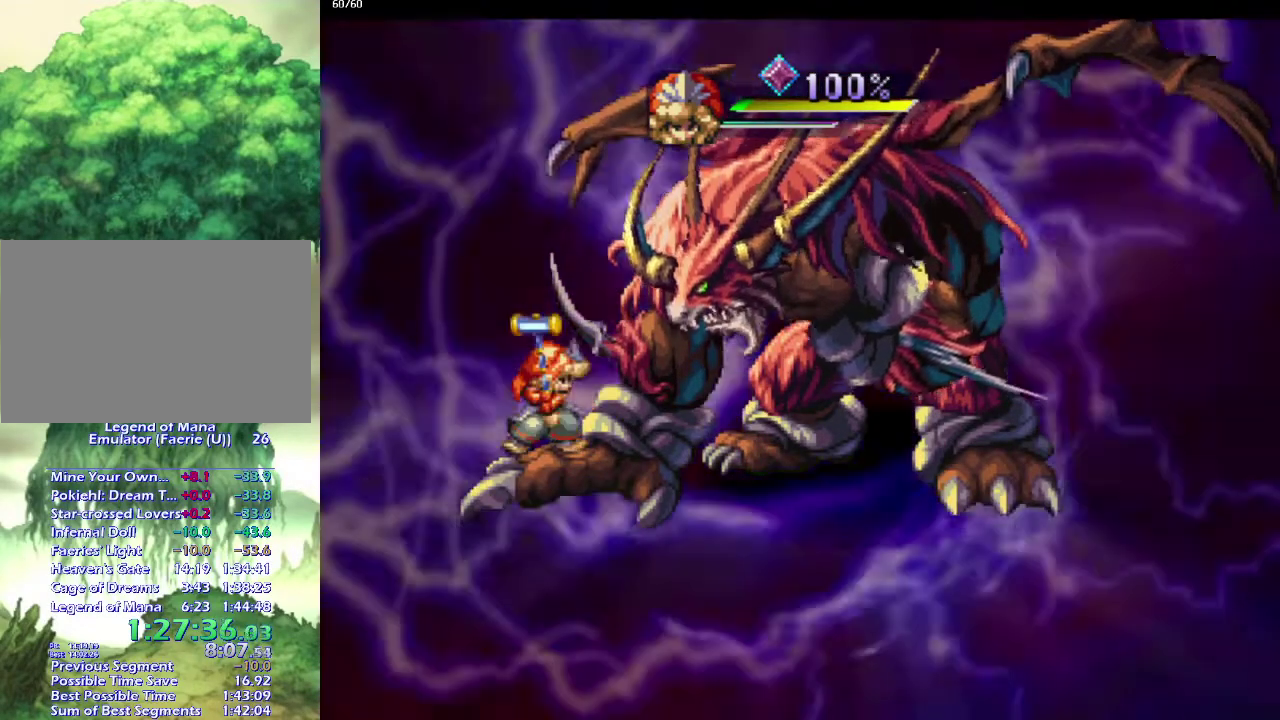
{"buttons": [], "left_stick": "down-right", "right_stick": "center", "events": [[233, "left_stick", "down-right"], [367, "left_stick", "right"], [433, "left_stick", "down-right"]]}
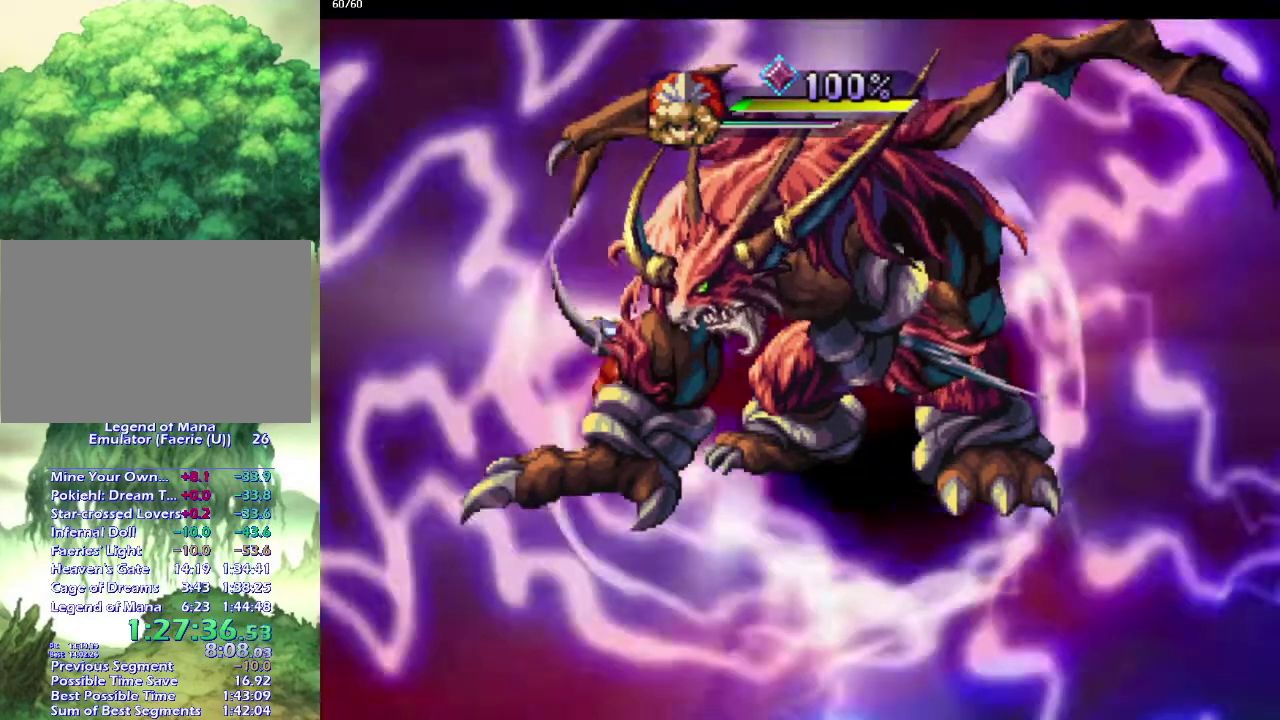
{"buttons": [], "left_stick": "center", "right_stick": "center", "events": [[117, "left_stick", "up-right"], [167, "left_stick", "right"], [217, "left_stick", "down-right"], [350, "left_stick", "center"]]}
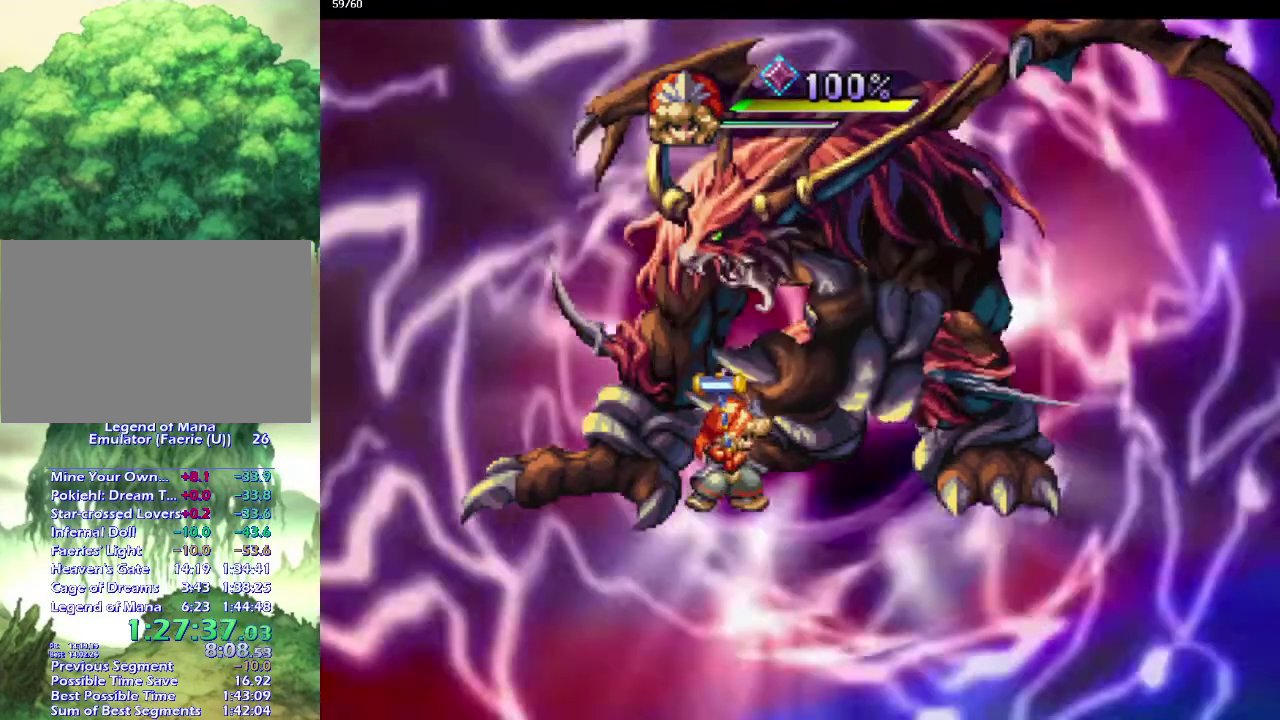
{"buttons": [], "left_stick": "up", "right_stick": "center", "events": [[83, "left_stick", "right"], [333, "left_stick", "center"], [400, "left_stick", "up"]]}
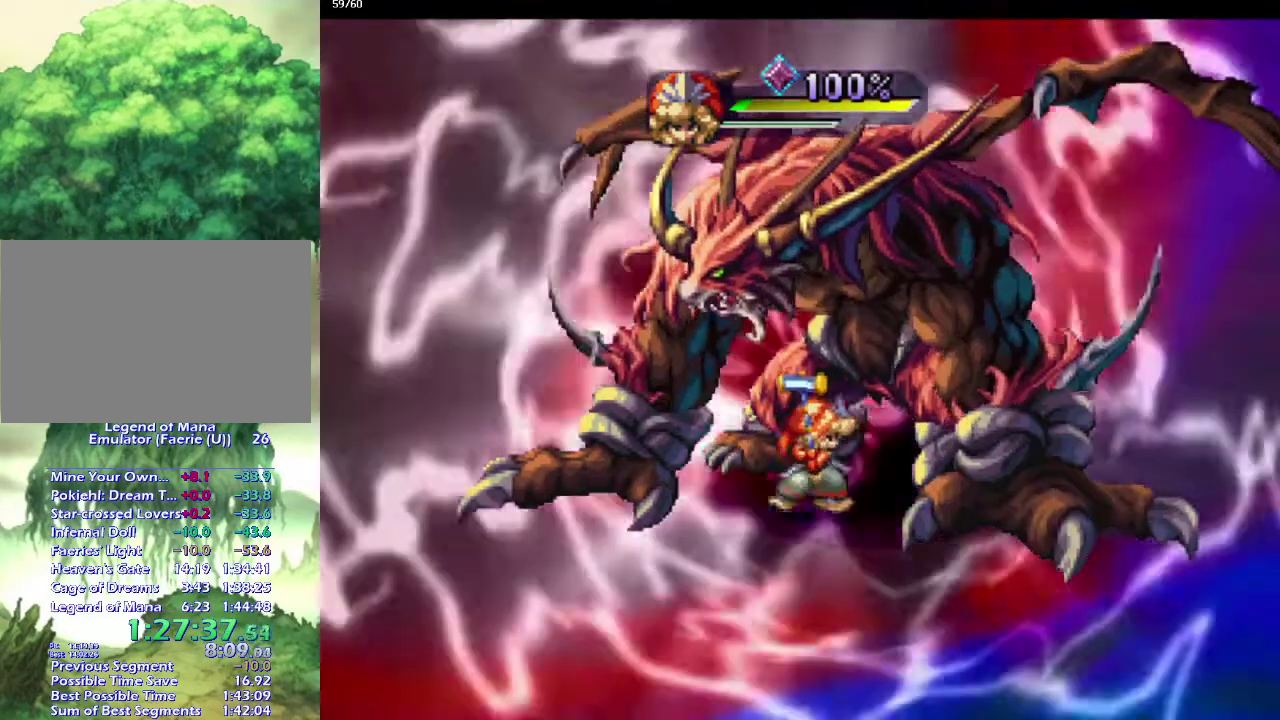
{"buttons": [], "left_stick": "center", "right_stick": "center", "events": [[100, "left_stick", "center"]]}
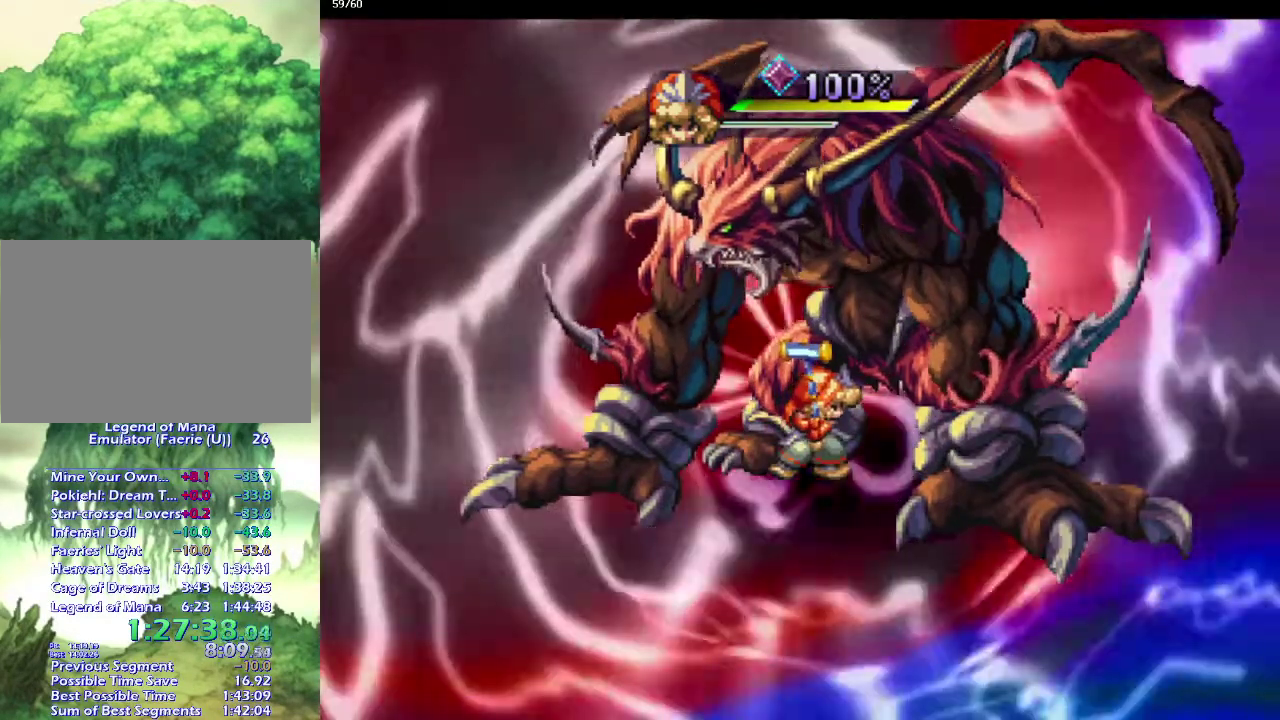
{"buttons": [], "left_stick": "center", "right_stick": "center", "events": []}